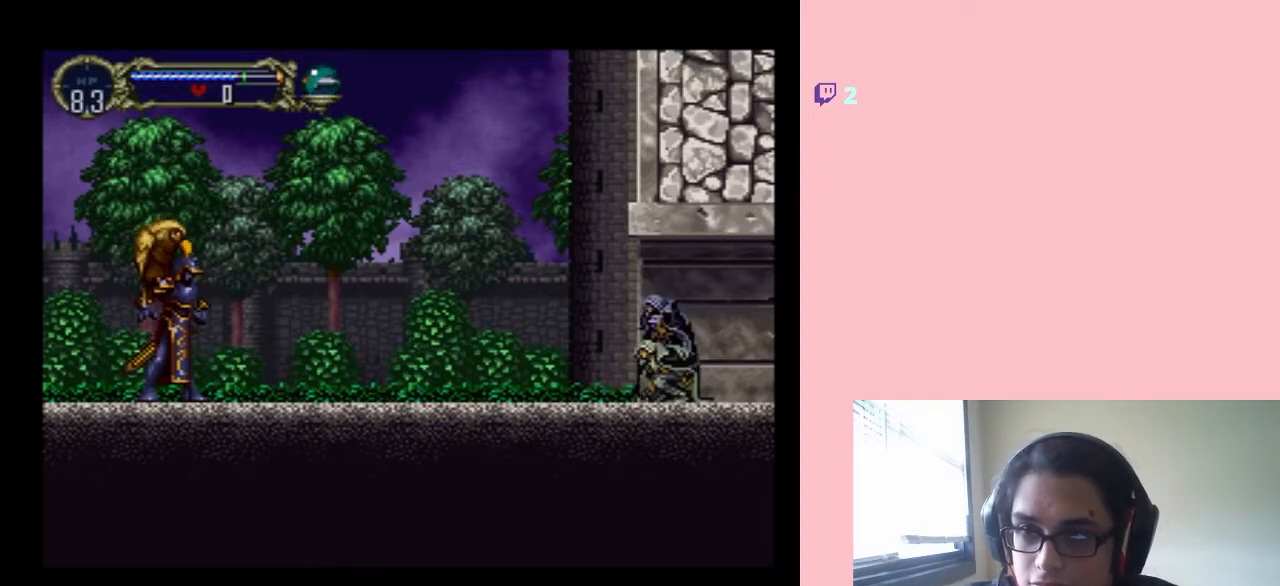
Gameplay with a controller (Nintendo layout); each line is a JSON object with the inputs held at the frame after it. "events" lists button and stick changes between this image and that frame as [ms after this image, input, new state], when the widget could be followed in between. Not read: L2 L3 R2 R3.
{"buttons": ["DPAD_DOWN"], "left_stick": "center", "right_stick": "center", "events": [[33, "DPAD_DOWN", "down"], [133, "DPAD_DOWN", "up"], [233, "DPAD_DOWN", "down"], [317, "DPAD_DOWN", "up"], [417, "DPAD_DOWN", "down"]]}
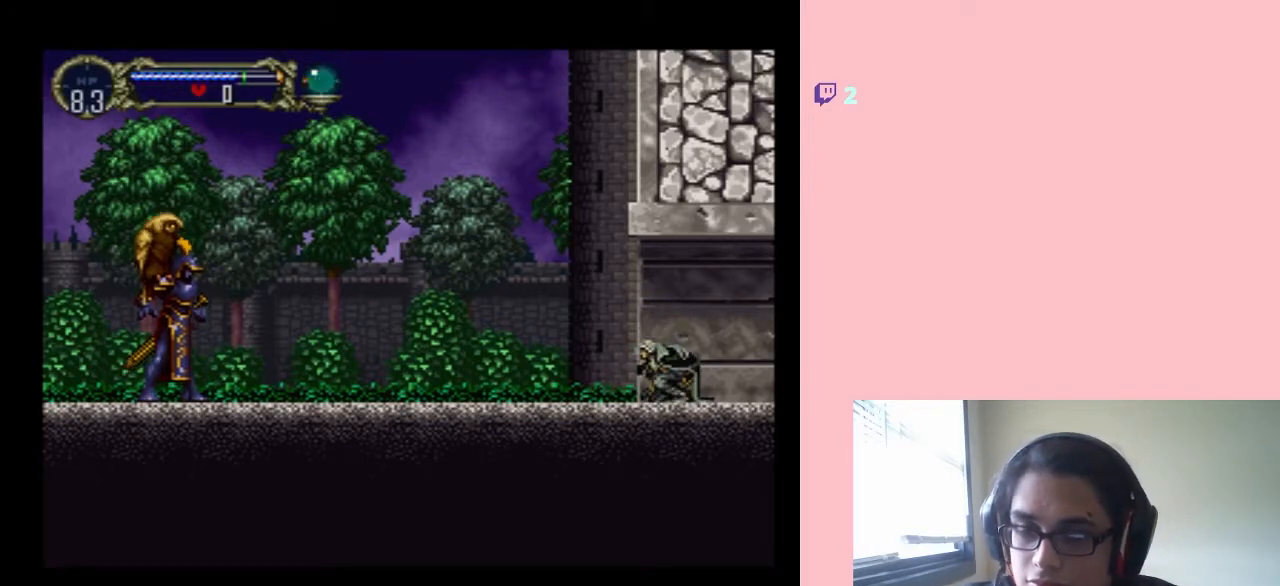
{"buttons": ["DPAD_DOWN"], "left_stick": "center", "right_stick": "center", "events": [[33, "DPAD_DOWN", "up"], [100, "DPAD_DOWN", "down"], [217, "DPAD_DOWN", "up"], [283, "DPAD_DOWN", "down"], [367, "DPAD_DOWN", "up"], [433, "DPAD_DOWN", "down"]]}
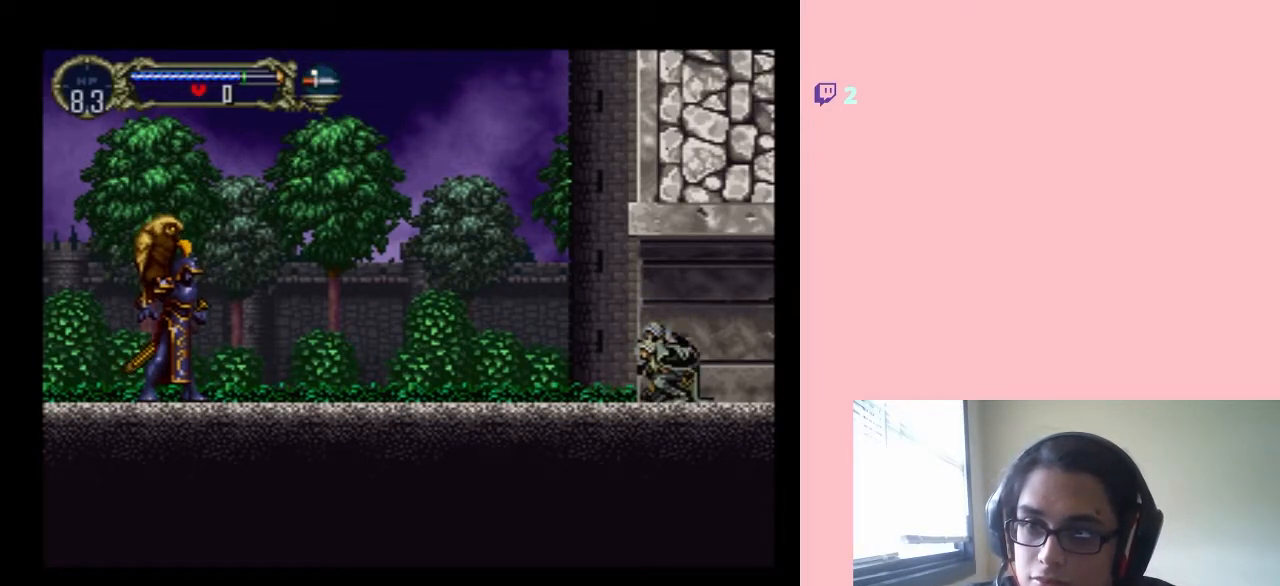
{"buttons": ["DPAD_DOWN"], "left_stick": "center", "right_stick": "center", "events": [[67, "DPAD_DOWN", "up"], [133, "DPAD_DOWN", "down"]]}
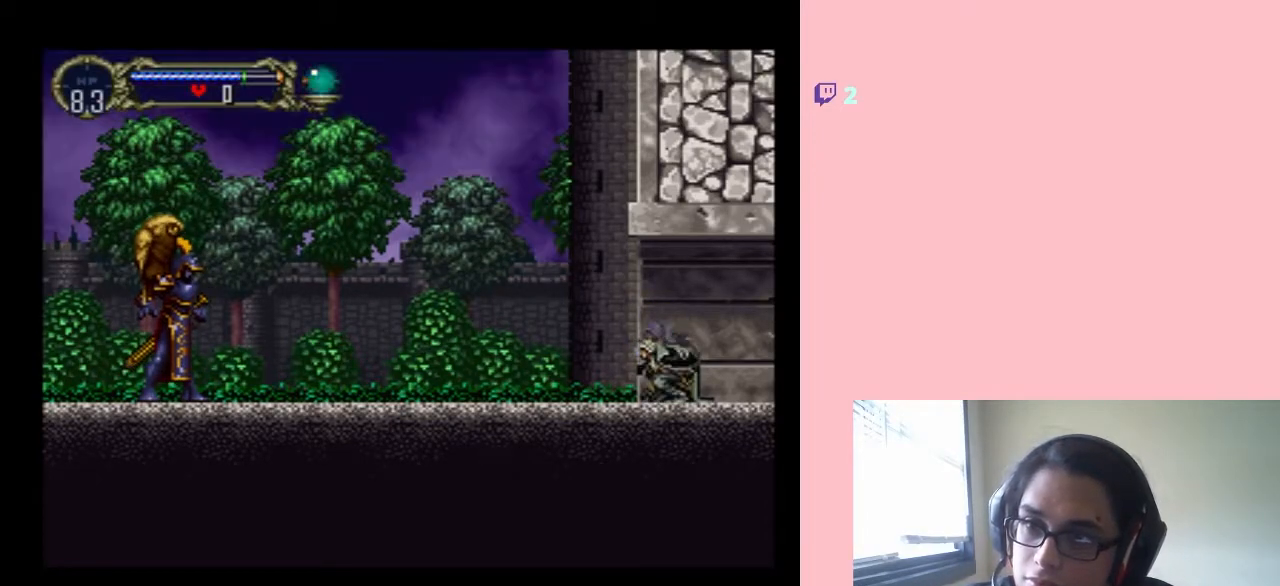
{"buttons": ["DPAD_DOWN"], "left_stick": "center", "right_stick": "center", "events": [[167, "DPAD_DOWN", "up"], [217, "DPAD_DOWN", "down"], [350, "DPAD_DOWN", "up"], [400, "DPAD_DOWN", "down"]]}
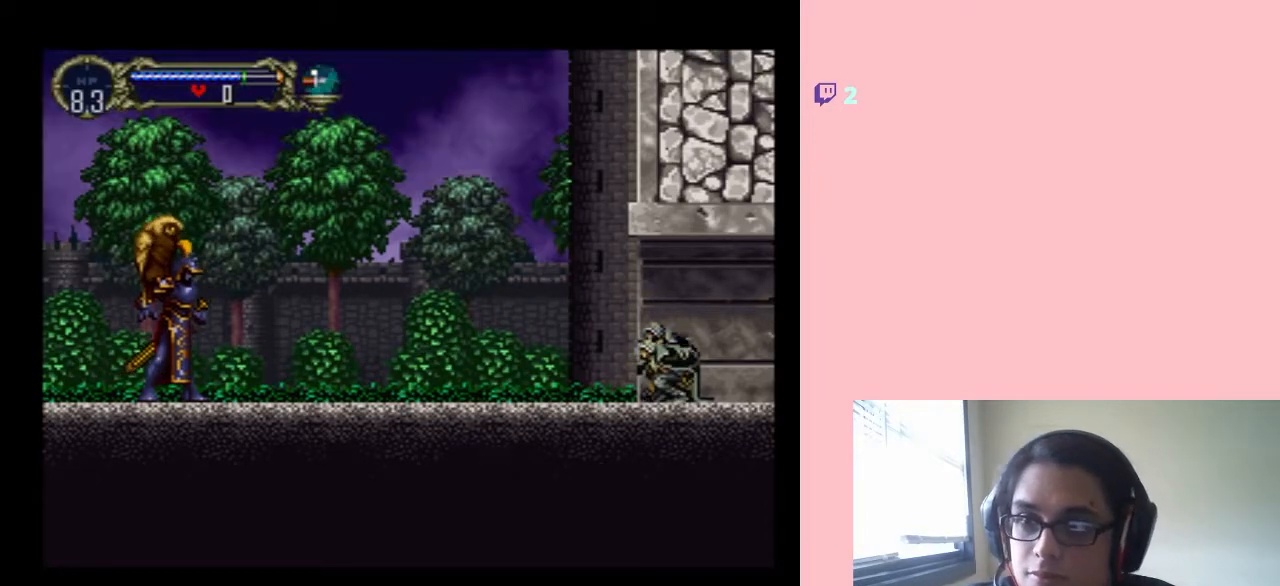
{"buttons": ["DPAD_DOWN"], "left_stick": "center", "right_stick": "center", "events": [[233, "DPAD_DOWN", "up"], [283, "DPAD_DOWN", "down"], [417, "DPAD_DOWN", "up"], [500, "DPAD_DOWN", "down"]]}
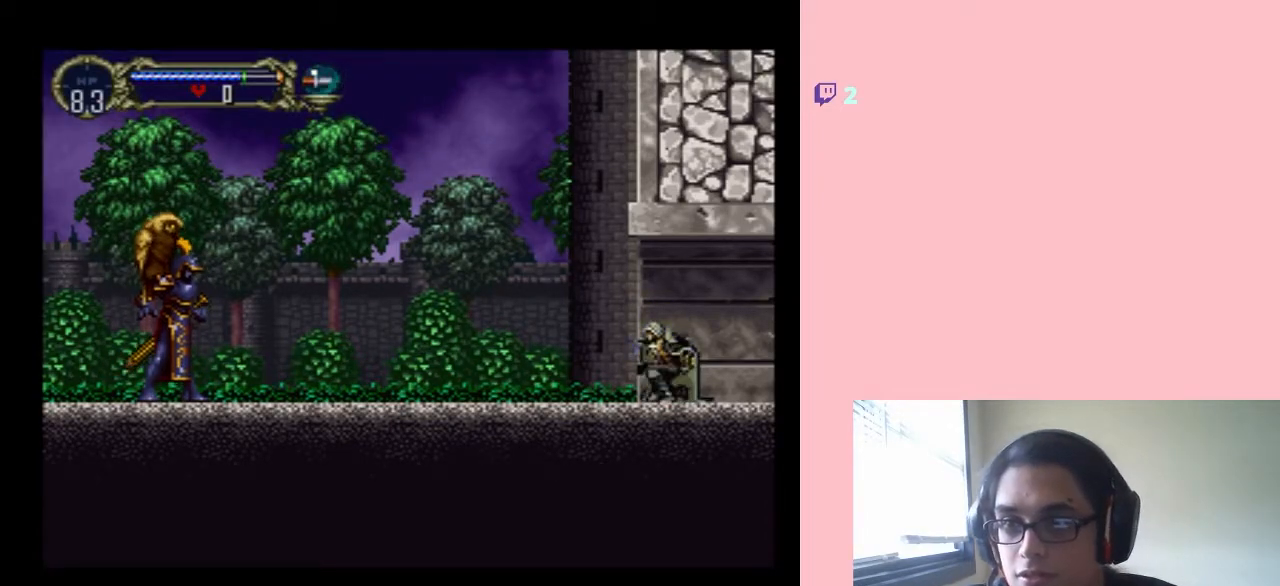
{"buttons": ["DPAD_DOWN"], "left_stick": "center", "right_stick": "center", "events": []}
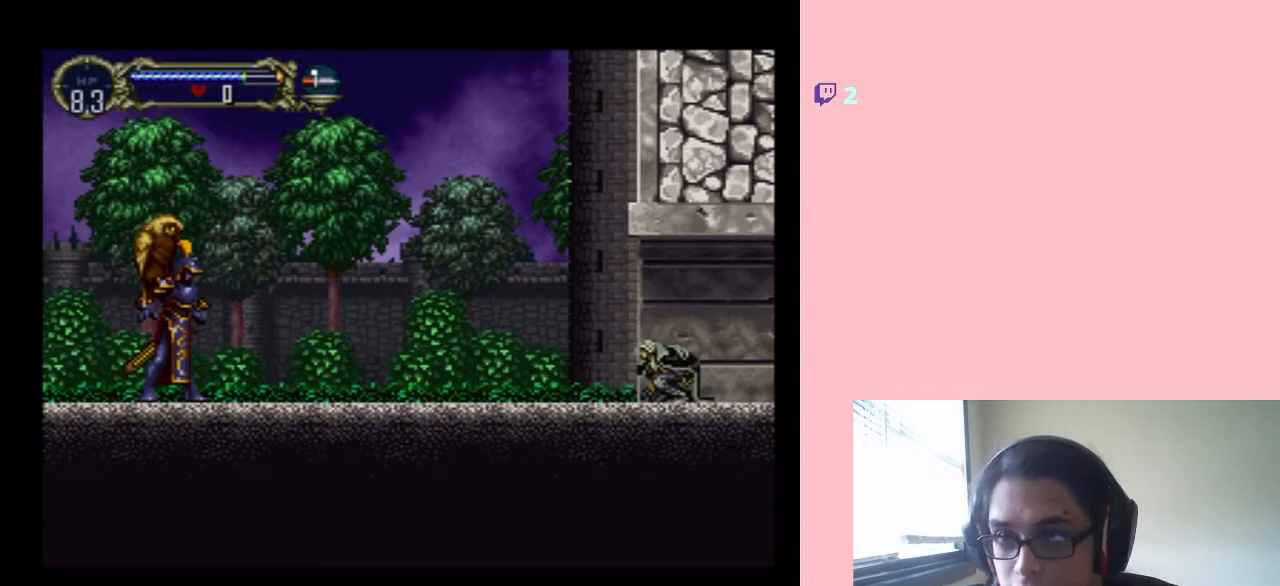
{"buttons": ["DPAD_DOWN"], "left_stick": "center", "right_stick": "center", "events": [[200, "DPAD_DOWN", "up"], [283, "DPAD_DOWN", "down"]]}
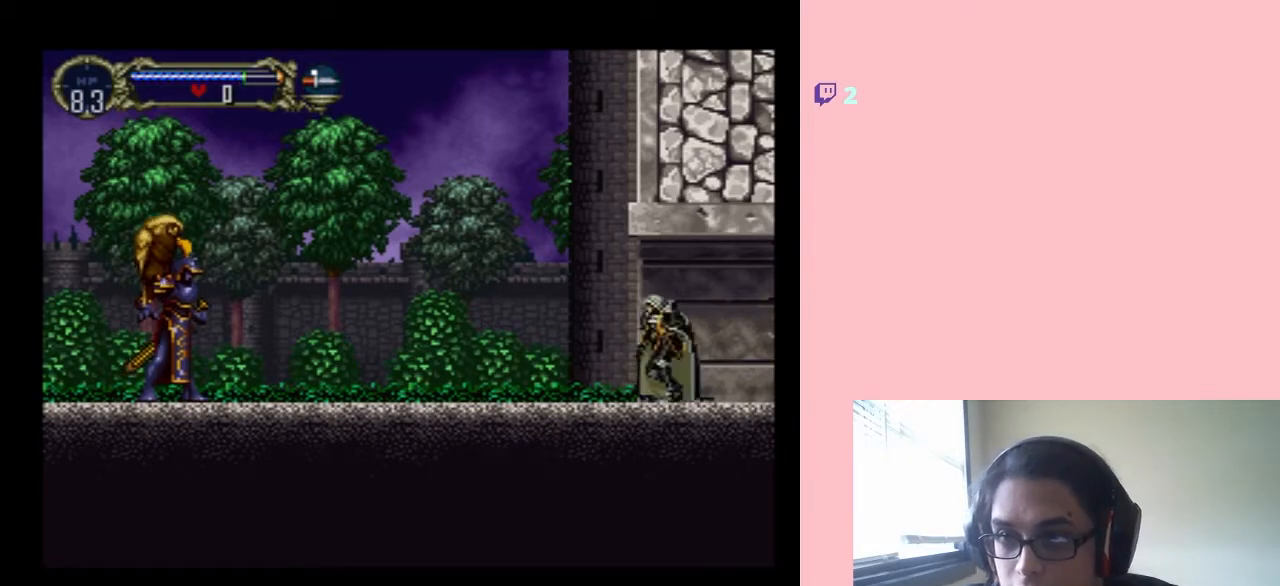
{"buttons": [], "left_stick": "center", "right_stick": "center", "events": [[100, "DPAD_DOWN", "up"], [150, "DPAD_DOWN", "down"], [483, "DPAD_DOWN", "up"]]}
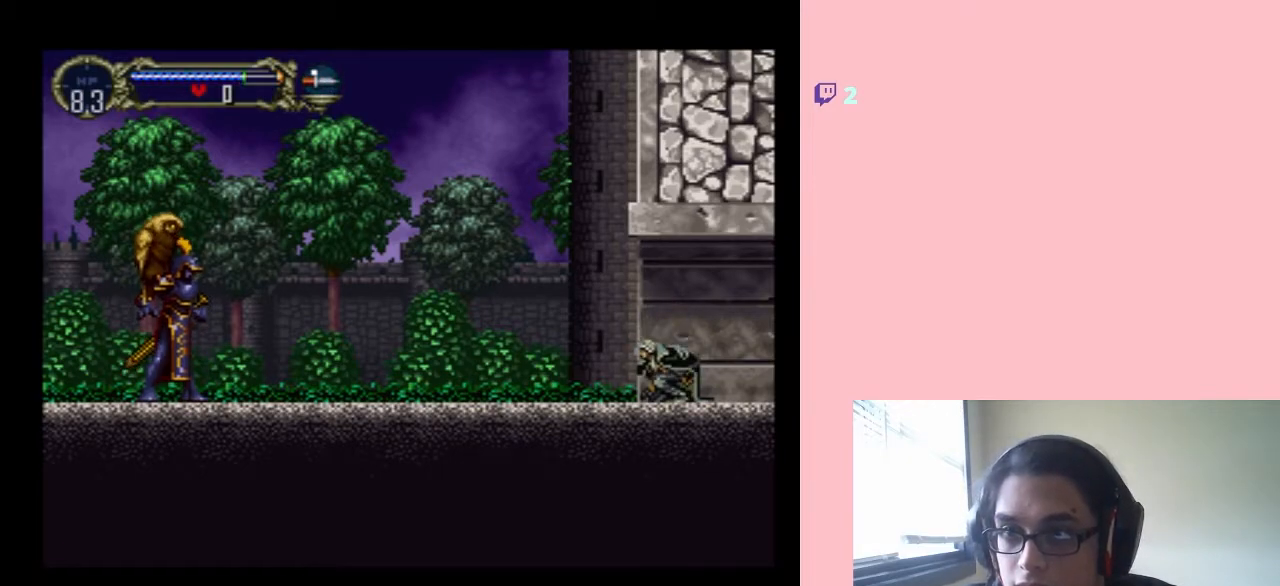
{"buttons": [], "left_stick": "center", "right_stick": "center", "events": [[67, "DPAD_DOWN", "down"], [167, "DPAD_DOWN", "up"], [283, "DPAD_DOWN", "down"], [417, "DPAD_DOWN", "up"]]}
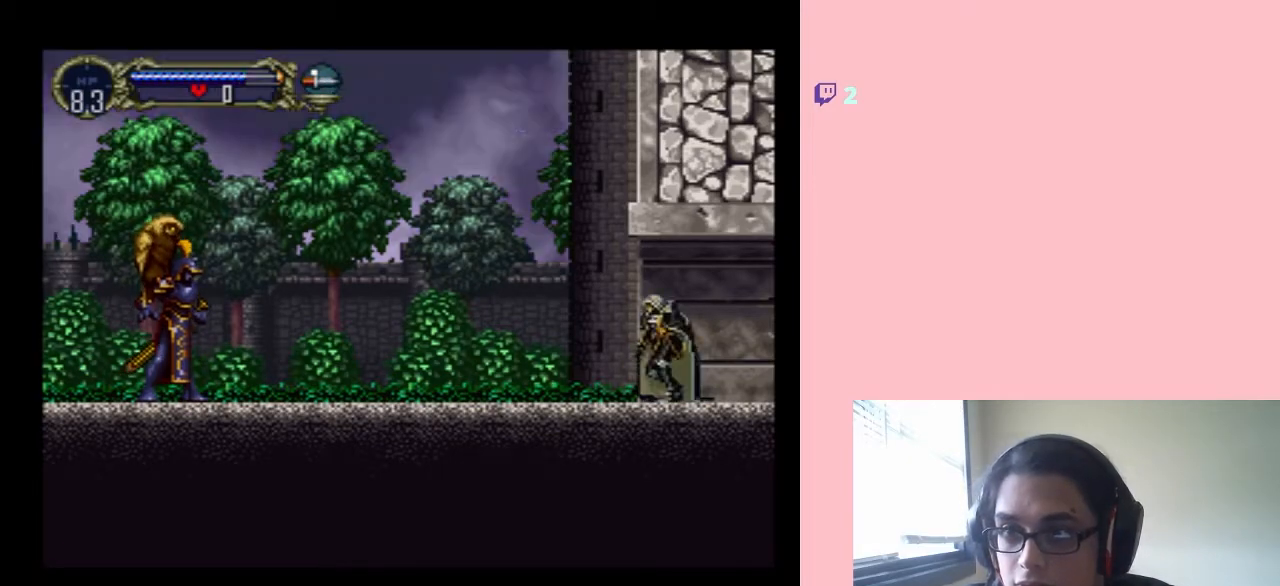
{"buttons": [], "left_stick": "center", "right_stick": "center", "events": [[100, "START", "down"], [283, "START", "up"]]}
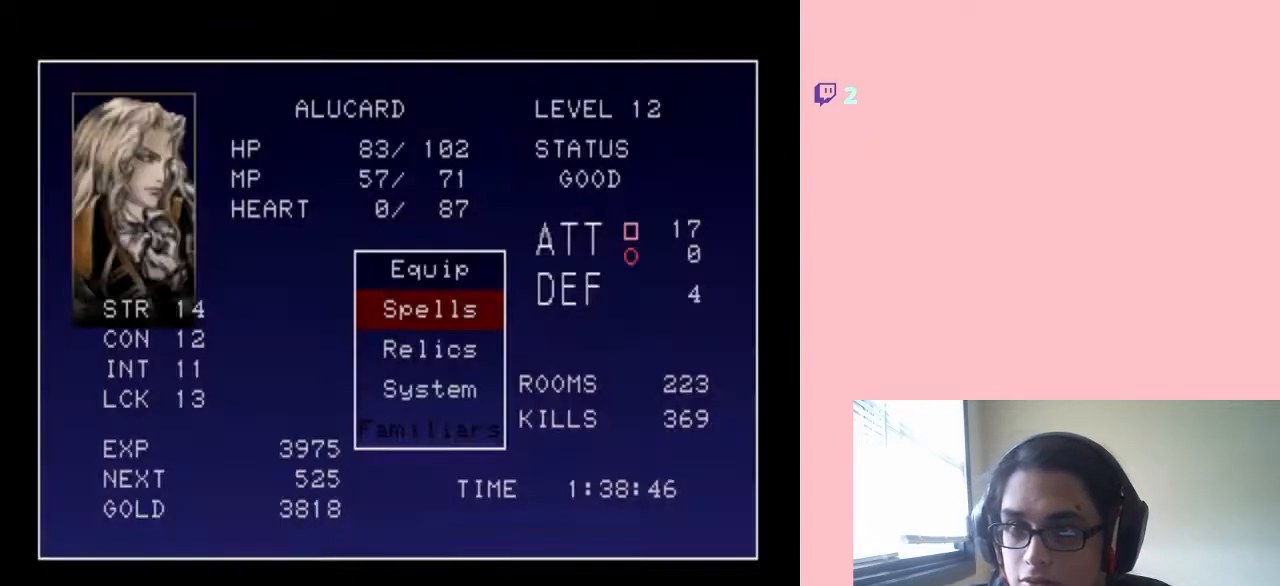
{"buttons": ["START"], "left_stick": "center", "right_stick": "center", "events": [[350, "START", "down"]]}
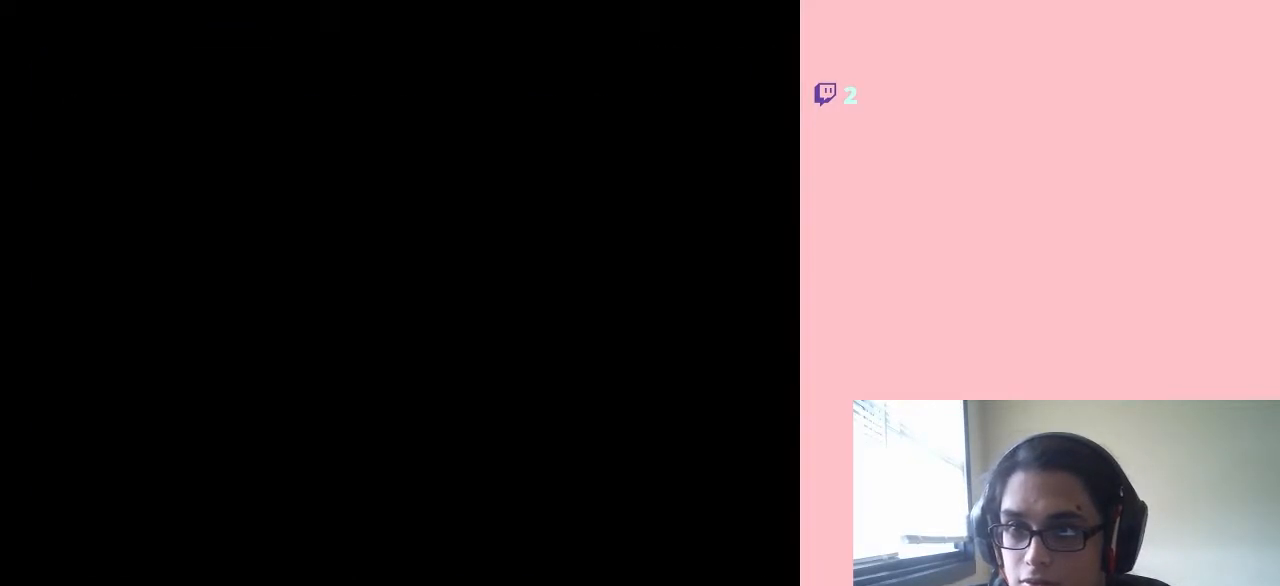
{"buttons": ["START"], "left_stick": "center", "right_stick": "center", "events": []}
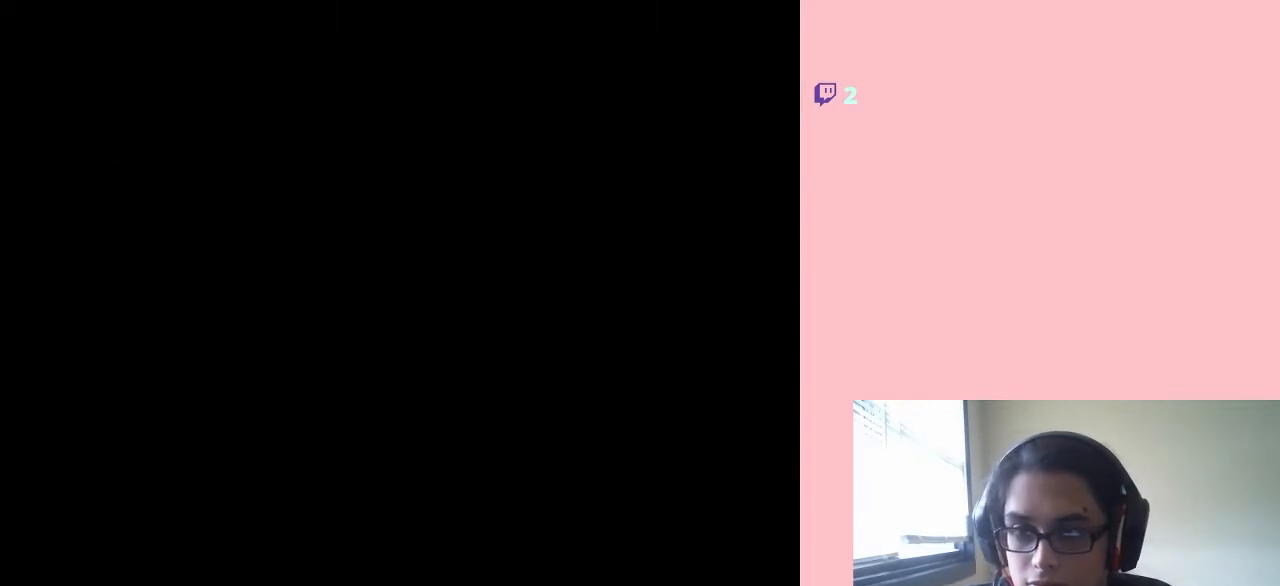
{"buttons": [], "left_stick": "center", "right_stick": "center", "events": [[100, "START", "up"]]}
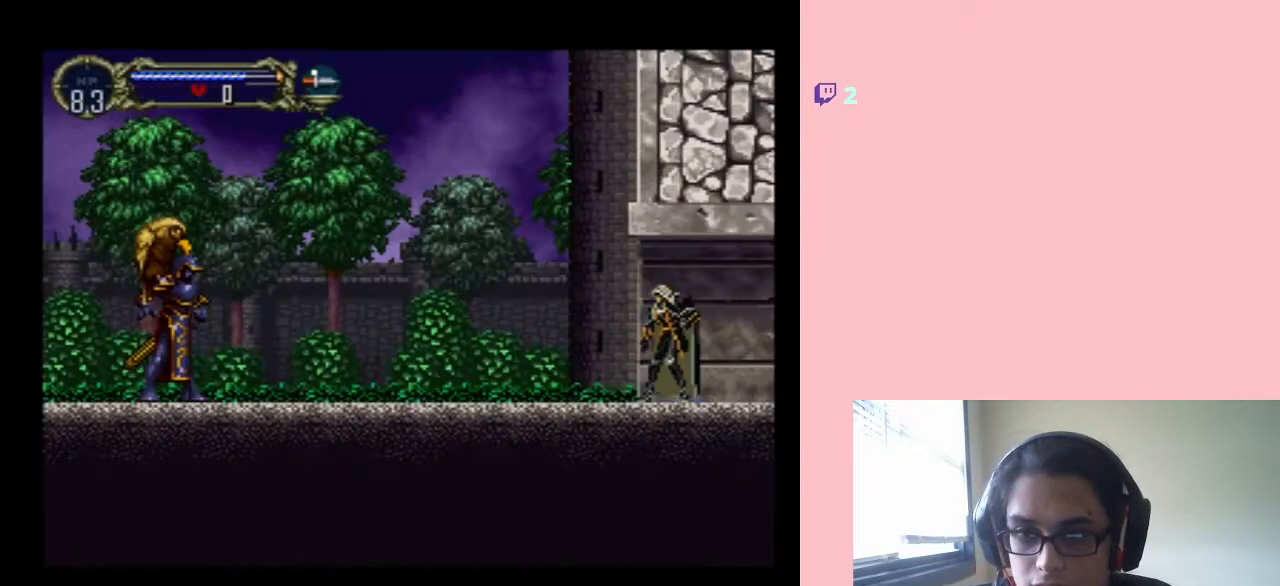
{"buttons": ["DPAD_LEFT"], "left_stick": "center", "right_stick": "center", "events": [[417, "DPAD_LEFT", "down"]]}
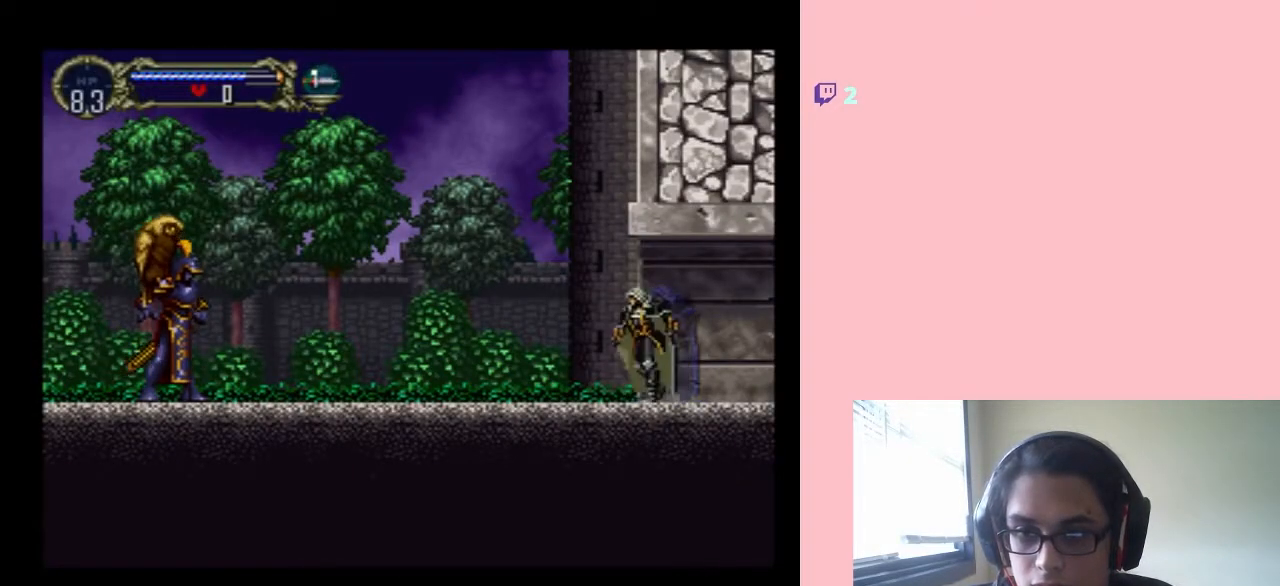
{"buttons": ["Y", "DPAD_RIGHT"], "left_stick": "center", "right_stick": "center", "events": [[33, "DPAD_LEFT", "up"], [100, "DPAD_RIGHT", "down"], [217, "DPAD_DOWN", "down"], [217, "DPAD_RIGHT", "up"], [283, "DPAD_LEFT", "down"], [317, "DPAD_DOWN", "up"], [417, "DPAD_LEFT", "up"], [417, "DPAD_RIGHT", "down"], [500, "Y", "down"]]}
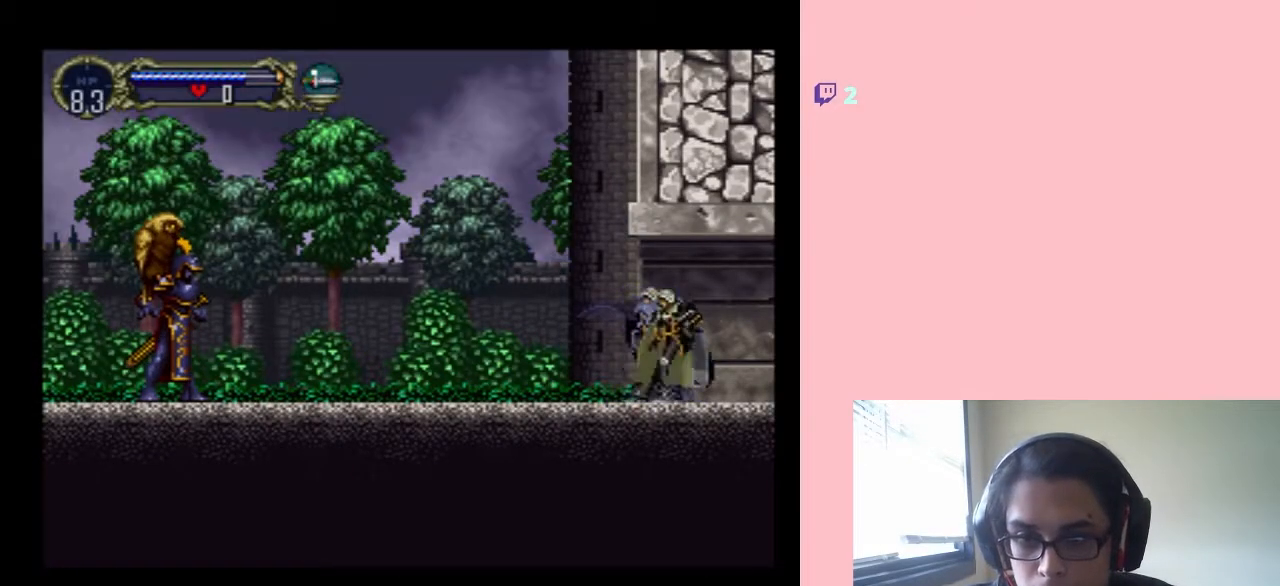
{"buttons": [], "left_stick": "center", "right_stick": "center", "events": [[67, "DPAD_RIGHT", "up"], [183, "Y", "up"]]}
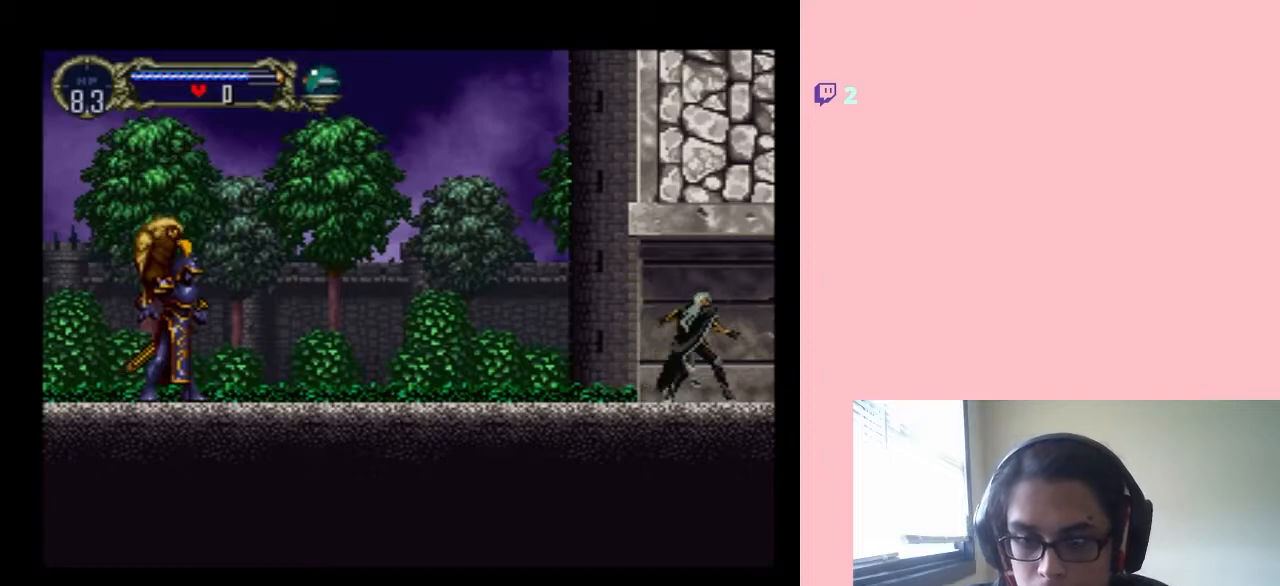
{"buttons": [], "left_stick": "center", "right_stick": "center", "events": []}
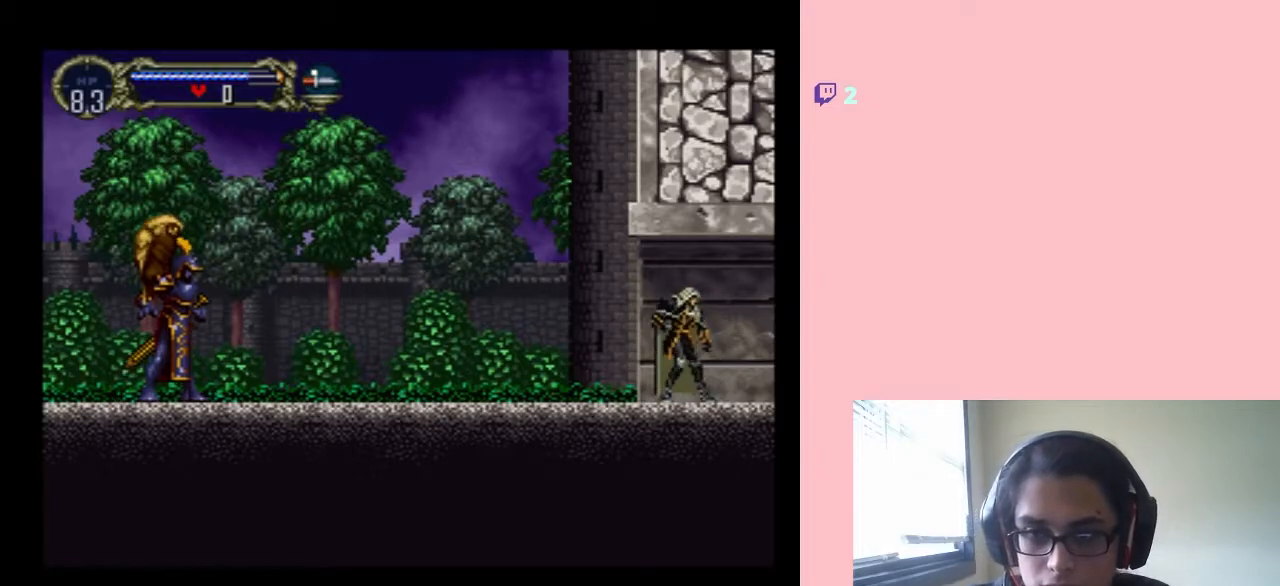
{"buttons": [], "left_stick": "center", "right_stick": "center", "events": [[350, "DPAD_LEFT", "down"], [483, "DPAD_LEFT", "up"]]}
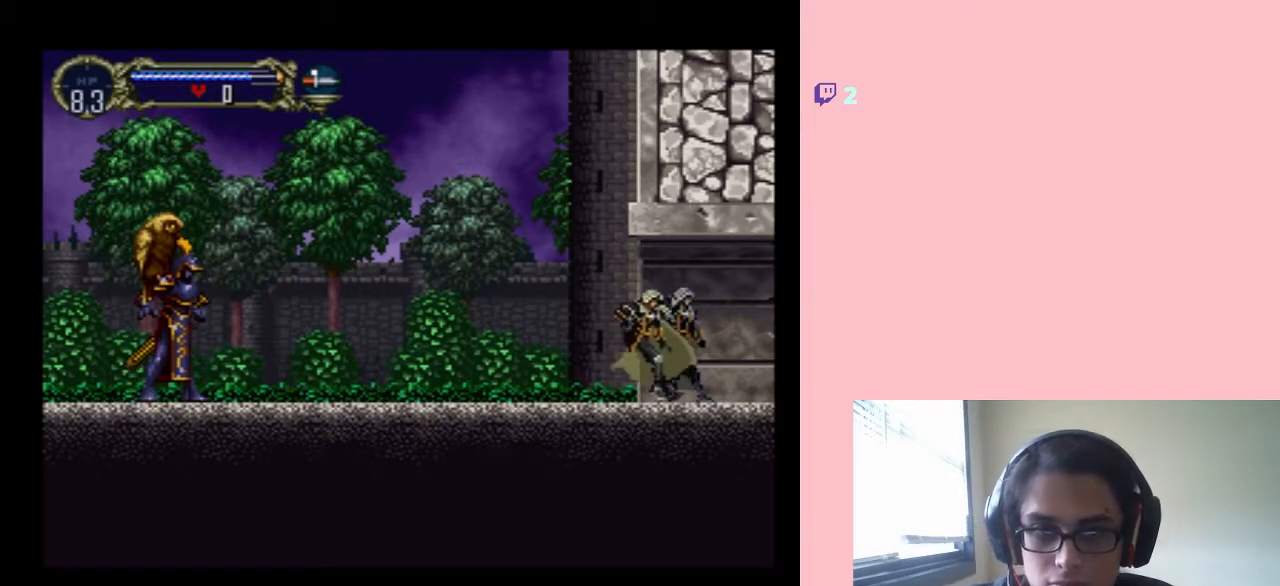
{"buttons": ["Y"], "left_stick": "center", "right_stick": "center"}
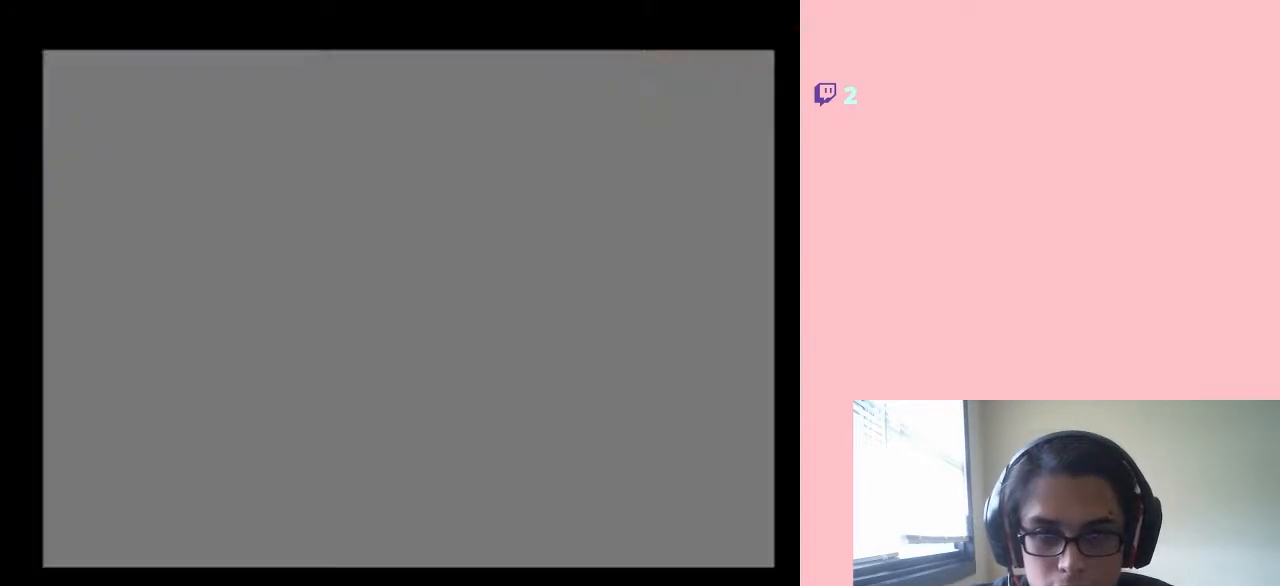
{"buttons": [], "left_stick": "center", "right_stick": "center", "events": [[117, "Y", "up"]]}
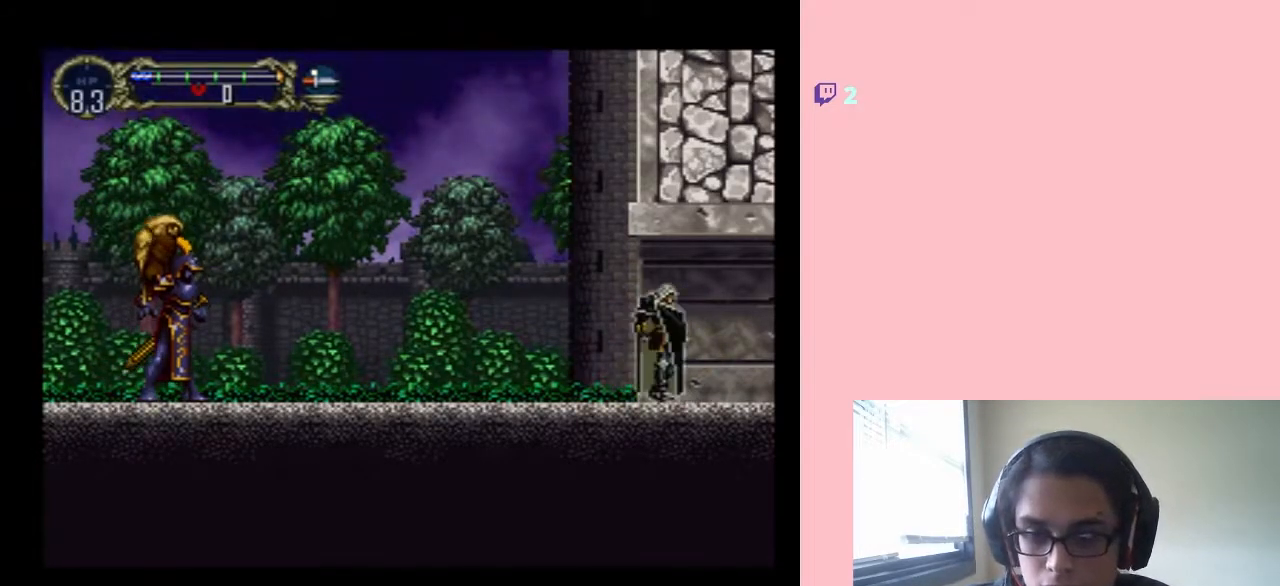
{"buttons": [], "left_stick": "center", "right_stick": "center", "events": []}
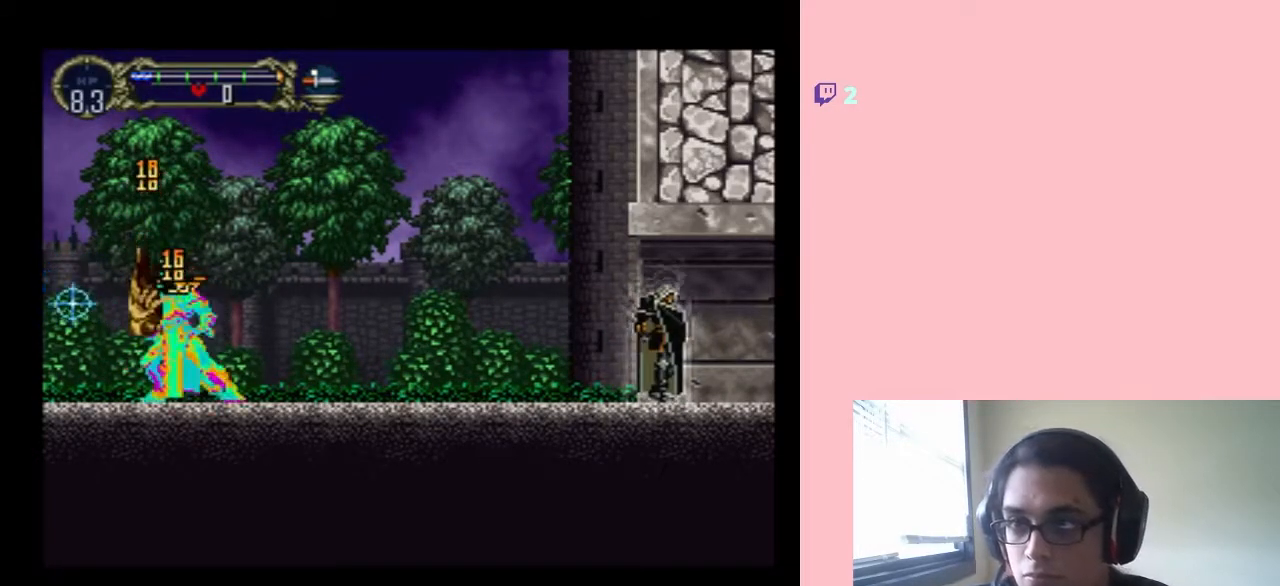
{"buttons": [], "left_stick": "center", "right_stick": "center", "events": []}
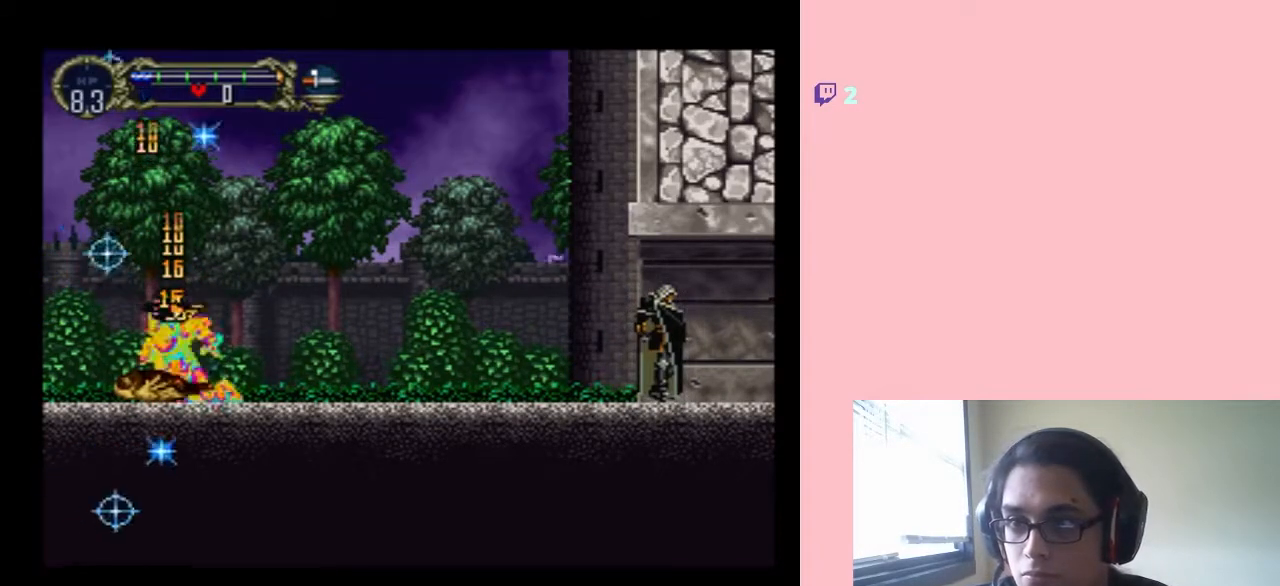
{"buttons": [], "left_stick": "center", "right_stick": "center", "events": []}
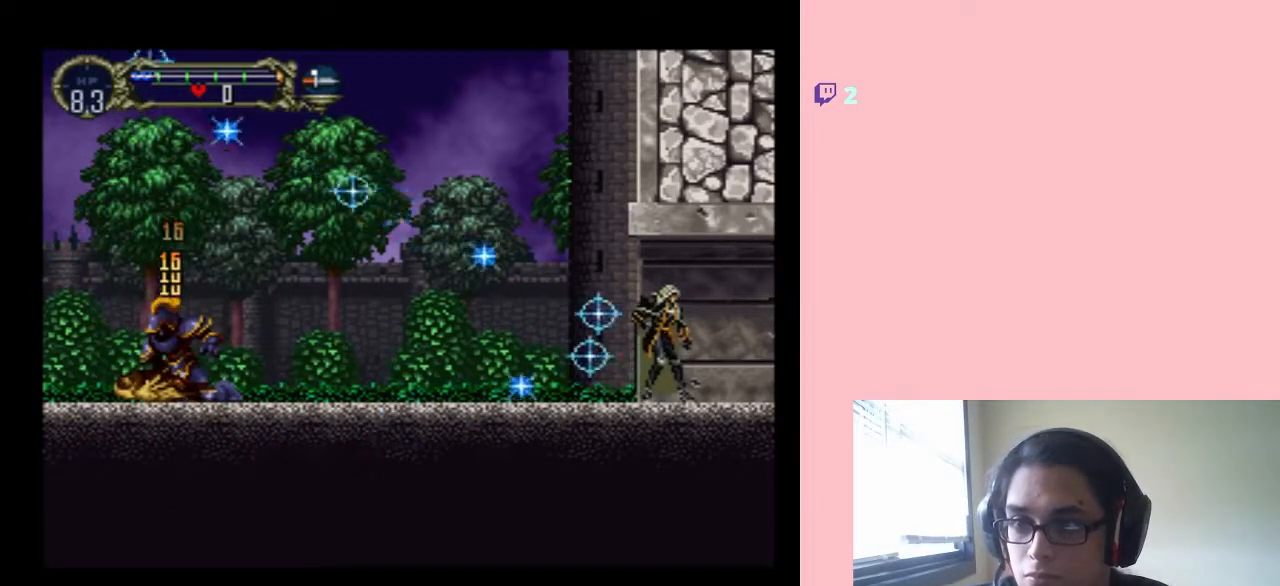
{"buttons": ["DPAD_LEFT"], "left_stick": "center", "right_stick": "center", "events": [[33, "DPAD_LEFT", "down"]]}
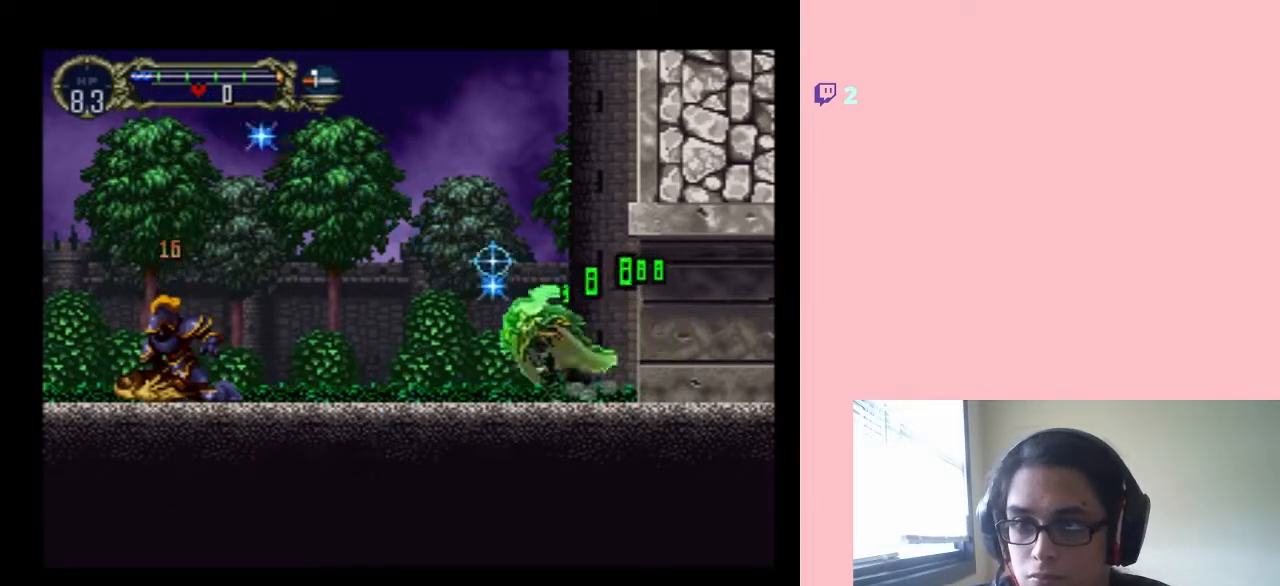
{"buttons": ["DPAD_LEFT"], "left_stick": "center", "right_stick": "center", "events": []}
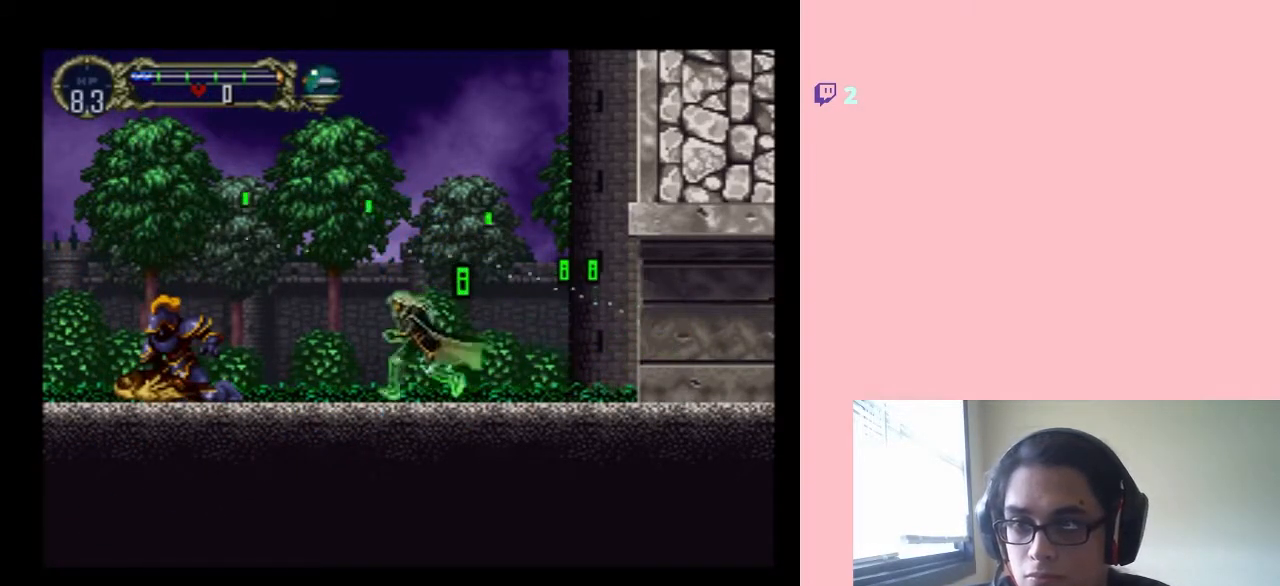
{"buttons": ["DPAD_LEFT"], "left_stick": "center", "right_stick": "center", "events": []}
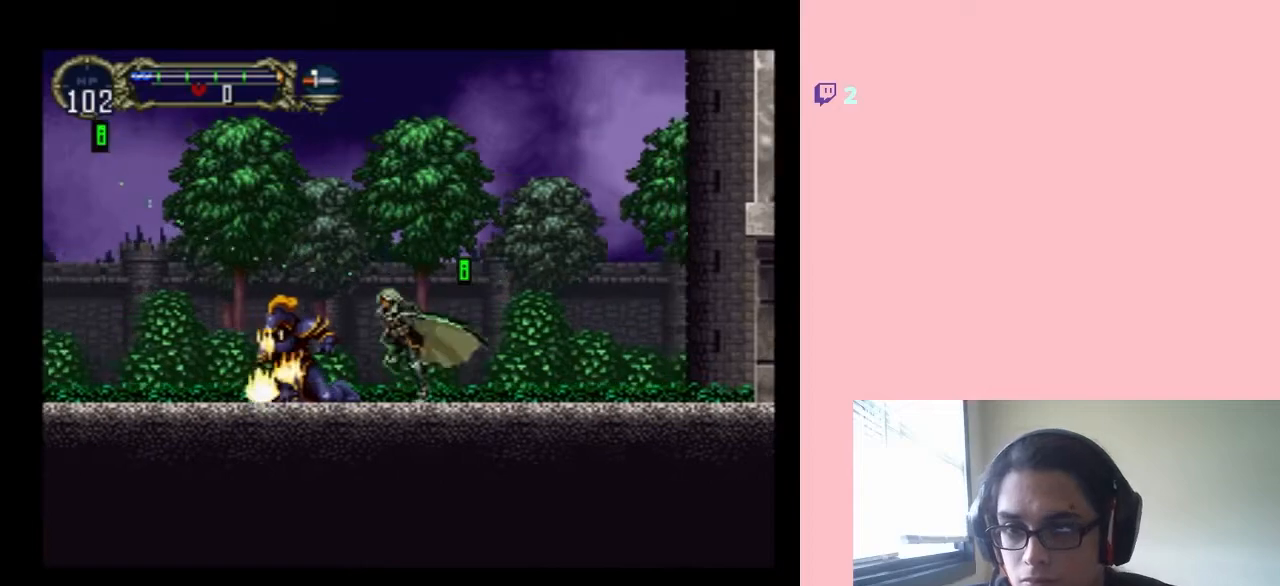
{"buttons": ["Y", "DPAD_DOWN"], "left_stick": "center", "right_stick": "center", "events": [[33, "Y", "down"], [67, "DPAD_LEFT", "up"], [500, "DPAD_DOWN", "down"]]}
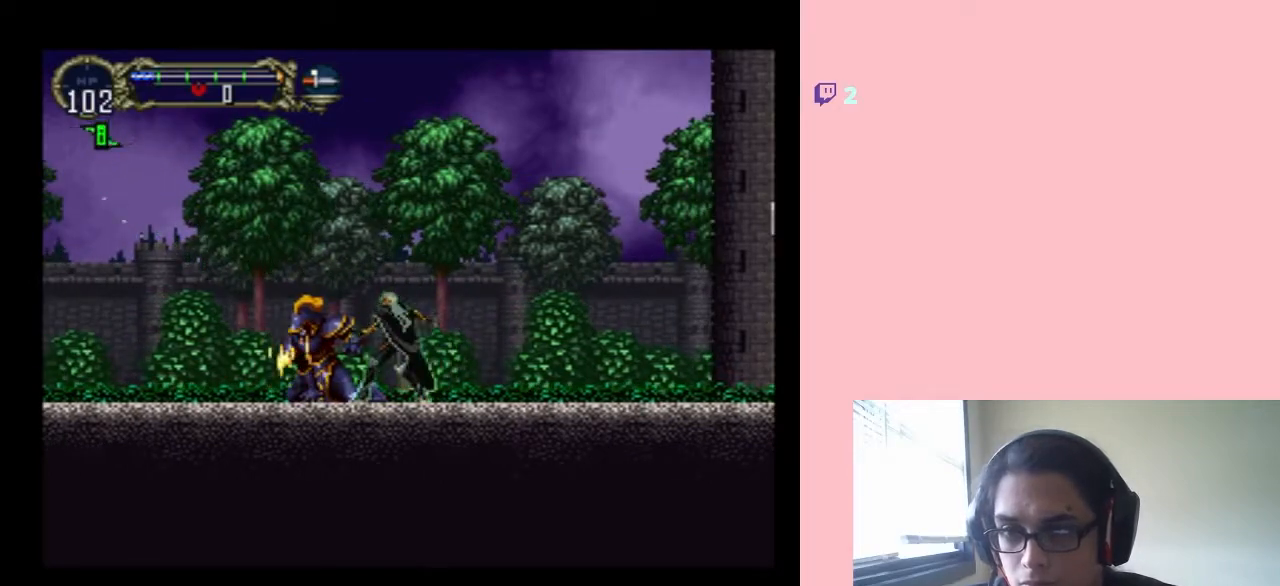
{"buttons": ["Y", "DPAD_DOWN"], "left_stick": "center", "right_stick": "center", "events": []}